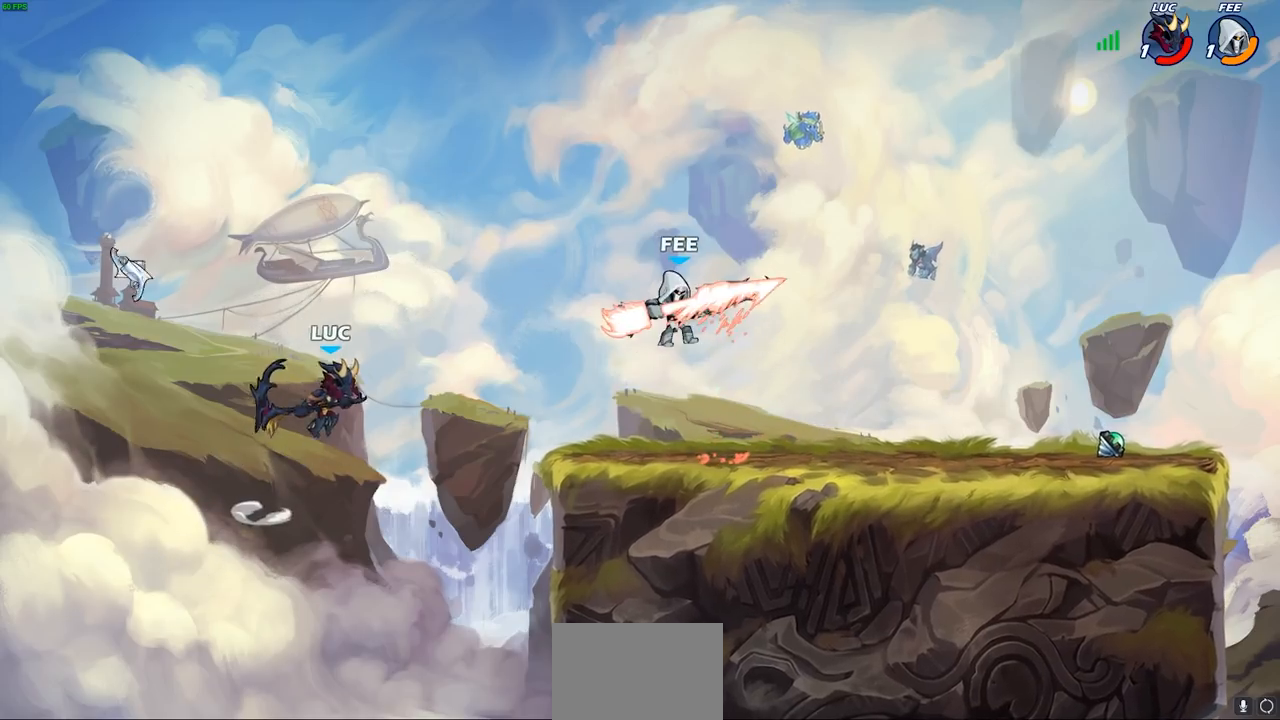
Gameplay with a controller (PlayStation layout); each line is a JSON object with the inputs held at the frame after it. "events" lists button and stick changes between this image and that frame as [ms after this image, input, new state], when the widget could be followed in between.
{"buttons": [], "left_stick": "left", "right_stick": "center", "events": [[117, "CIRCLE", "up"], [250, "left_stick", "center"], [383, "left_stick", "up-left"], [450, "left_stick", "left"]]}
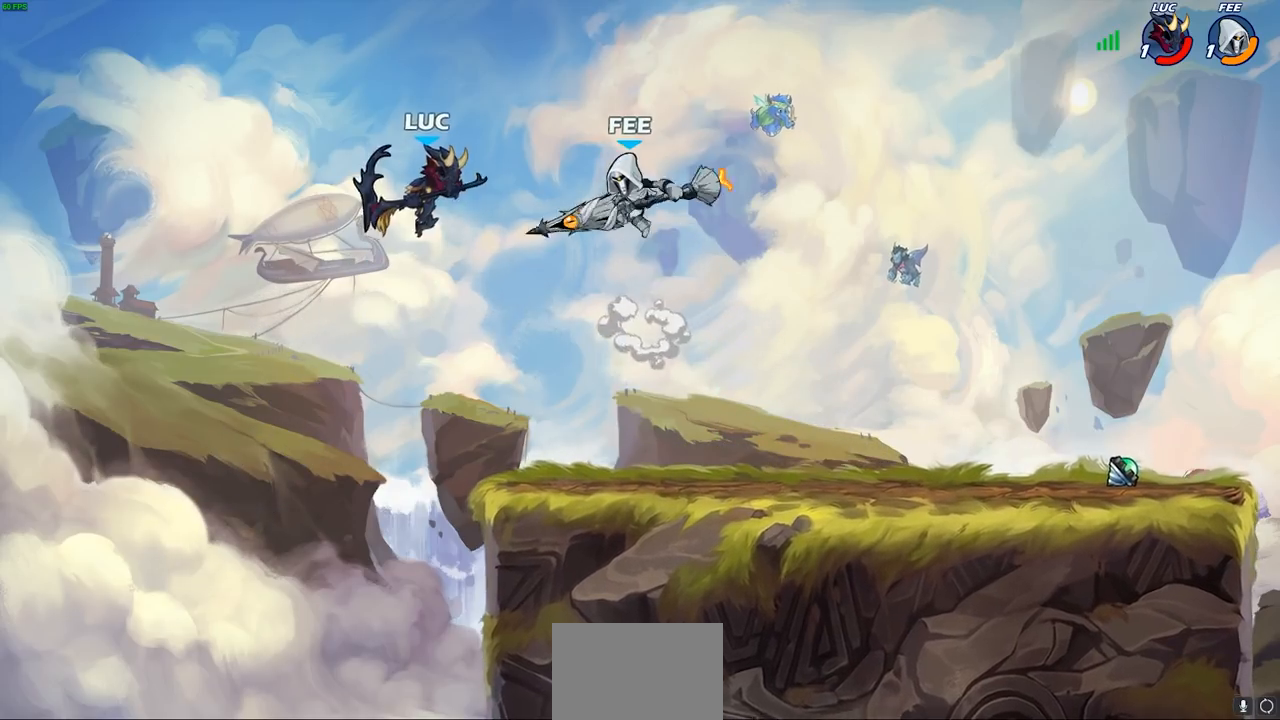
{"buttons": [], "left_stick": "right", "right_stick": "center", "events": [[167, "left_stick", "down-left"], [267, "left_stick", "down"], [400, "left_stick", "right"]]}
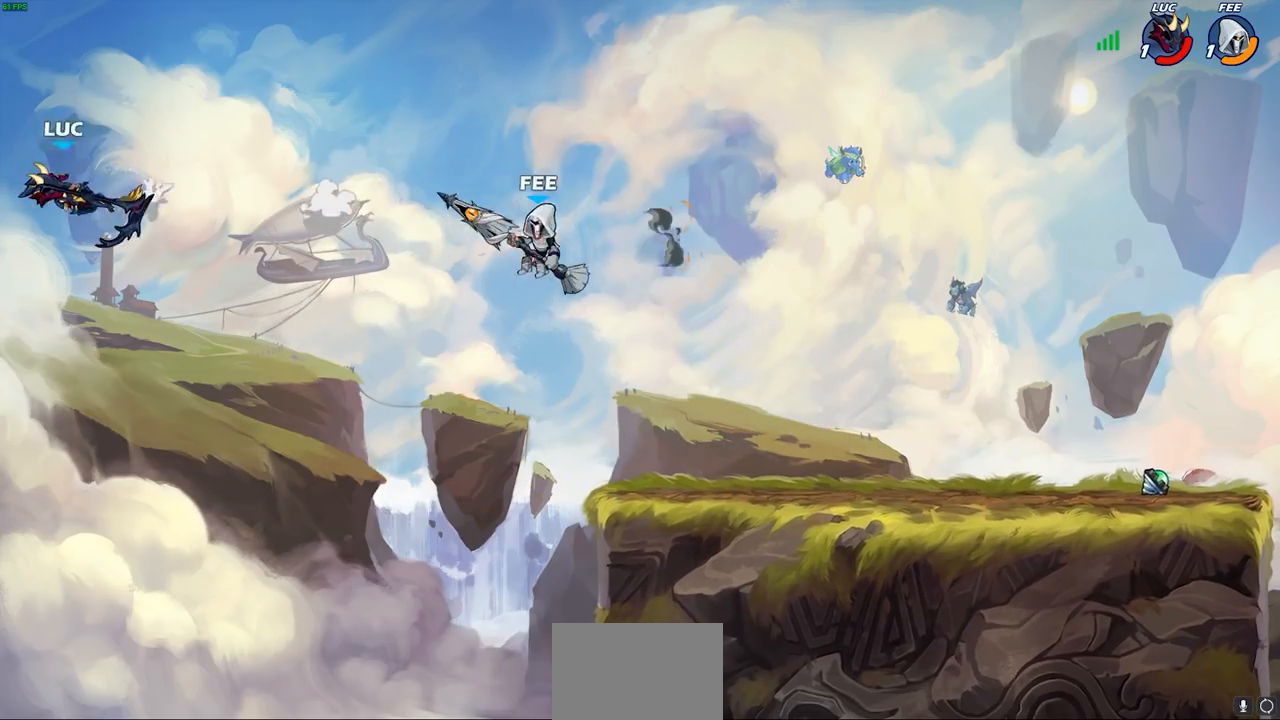
{"buttons": [], "left_stick": "right", "right_stick": "center"}
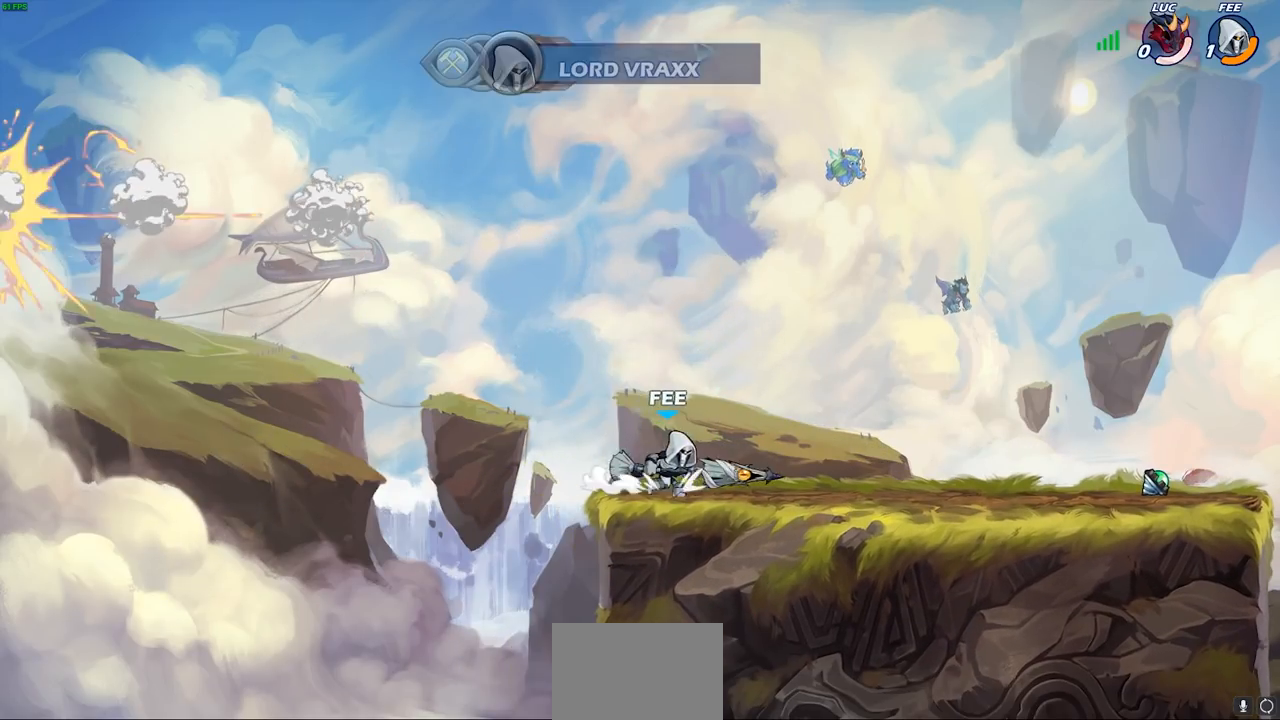
{"buttons": [], "left_stick": "center", "right_stick": "center", "events": [[117, "left_stick", "center"]]}
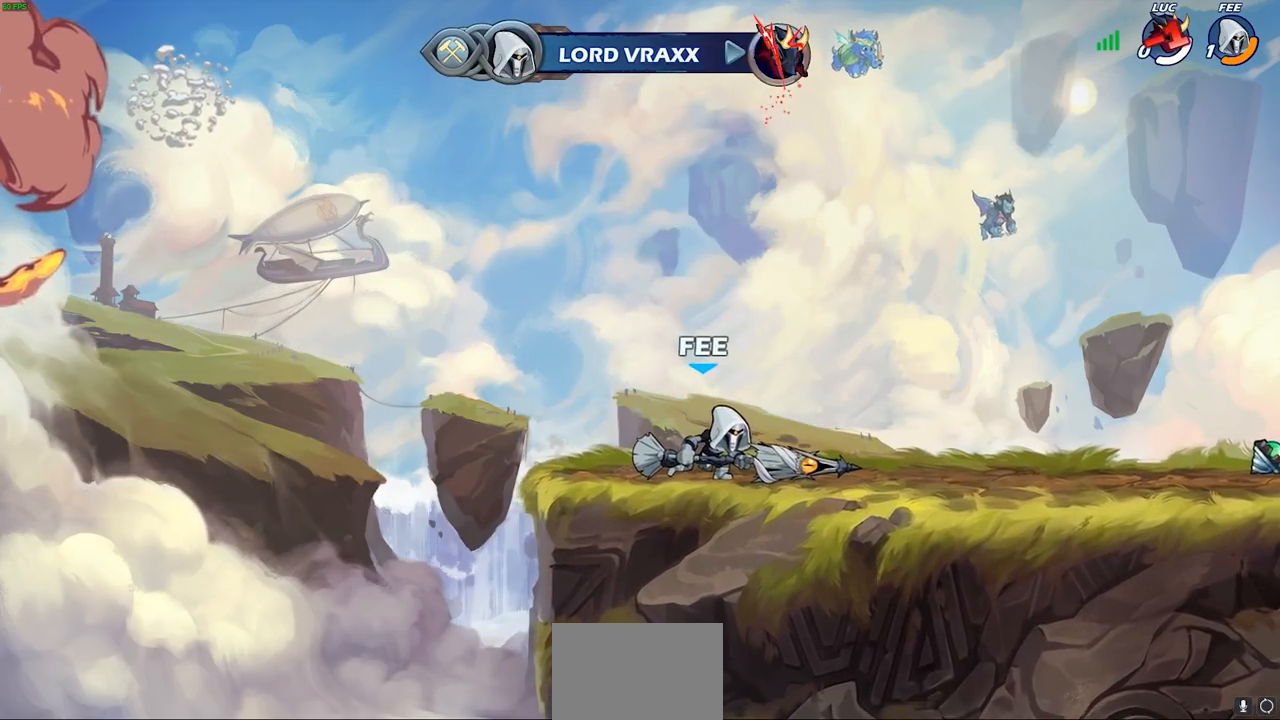
{"buttons": [], "left_stick": "center", "right_stick": "center", "events": []}
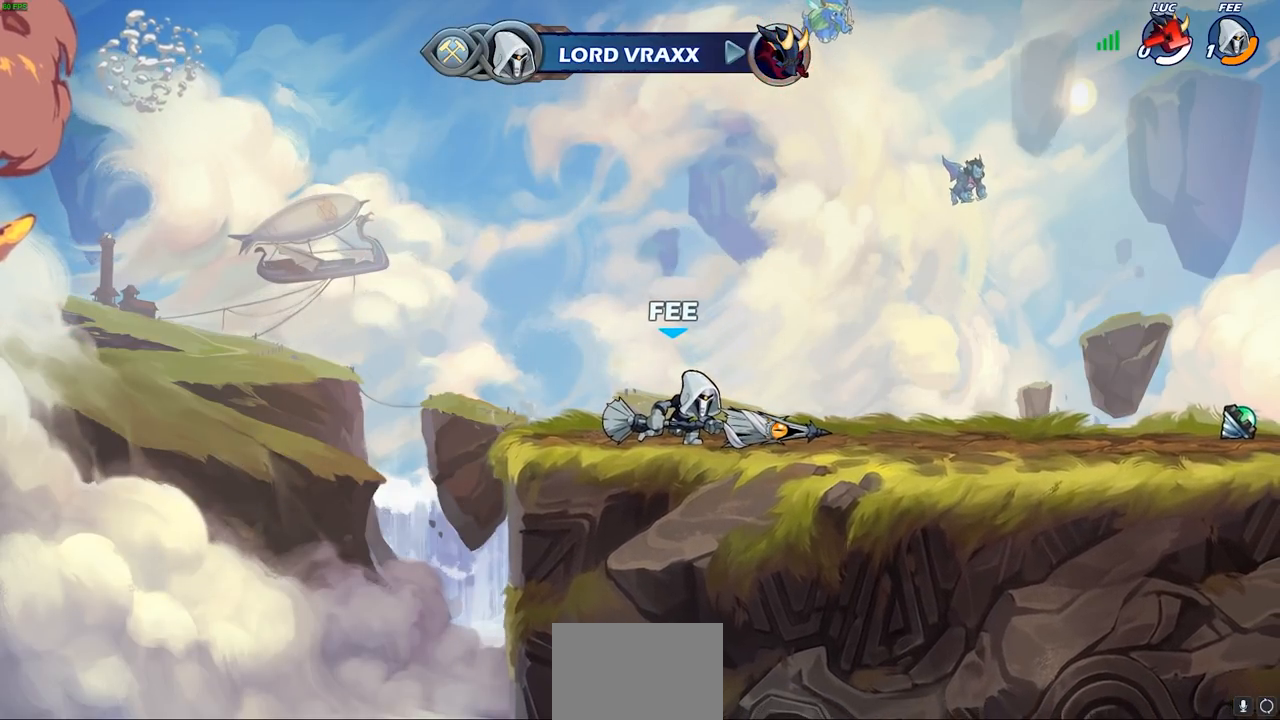
{"buttons": [], "left_stick": "center", "right_stick": "center", "events": []}
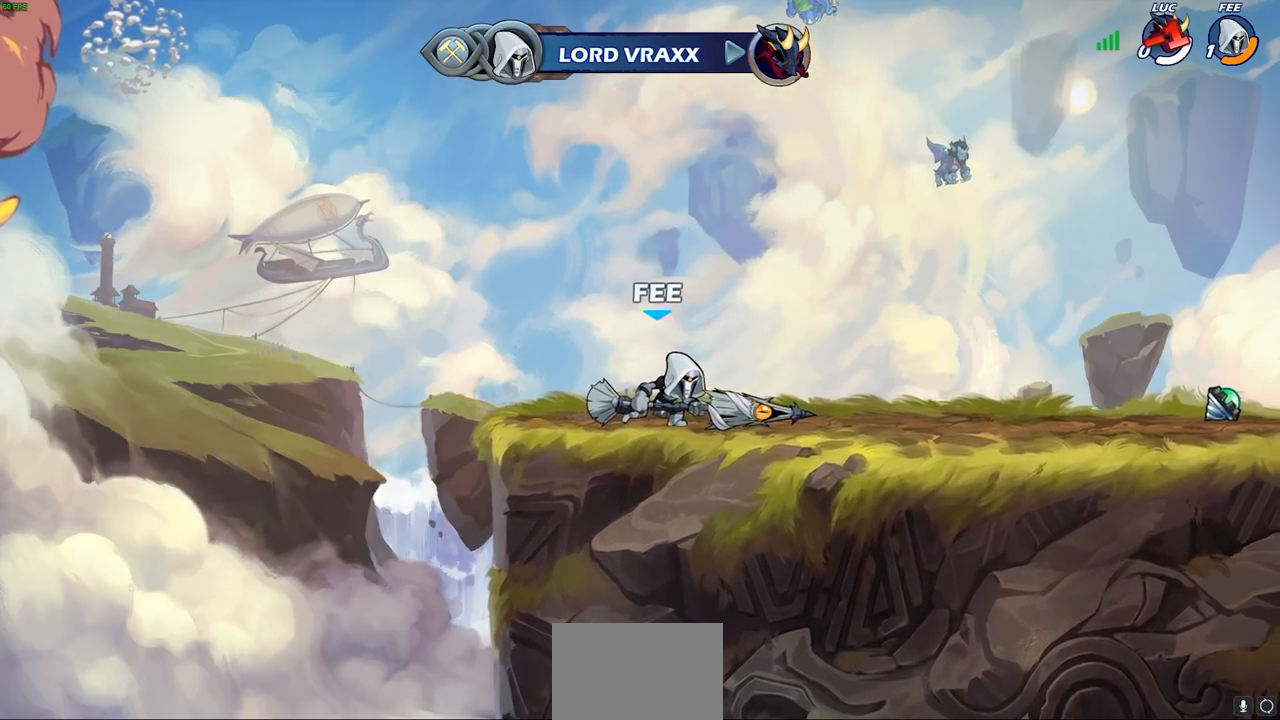
{"buttons": [], "left_stick": "center", "right_stick": "center", "events": []}
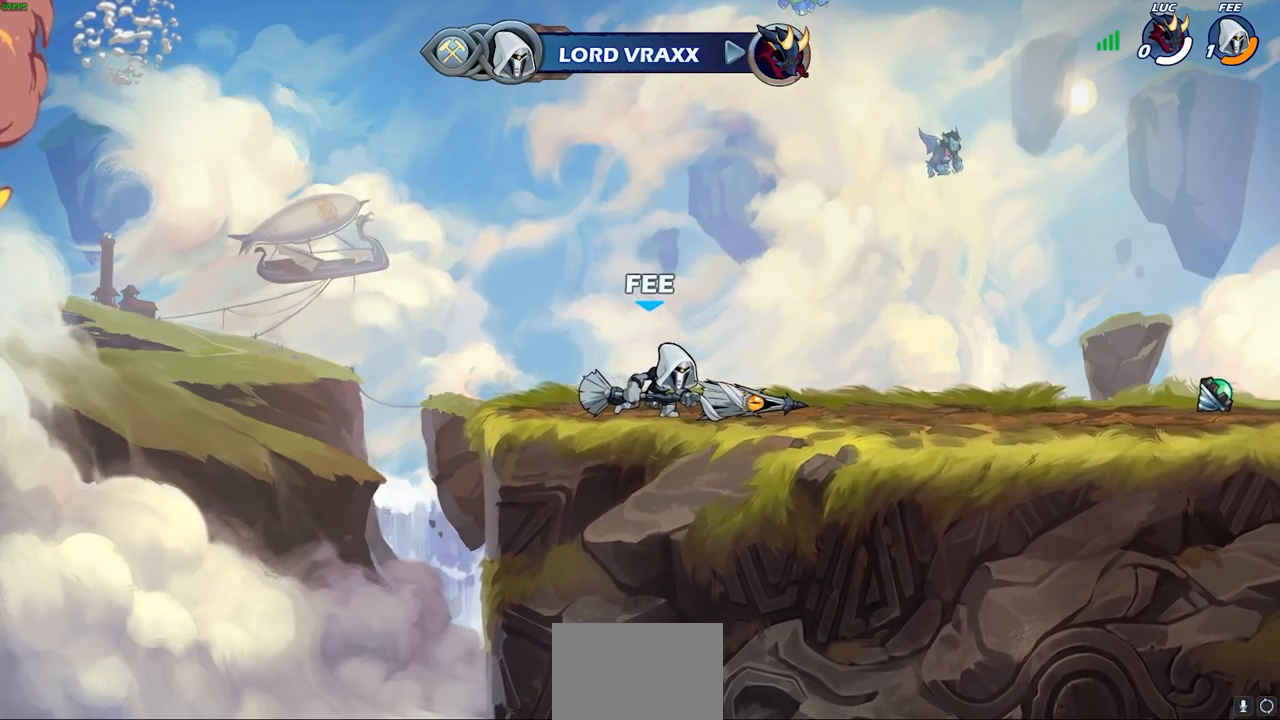
{"buttons": [], "left_stick": "center", "right_stick": "center", "events": []}
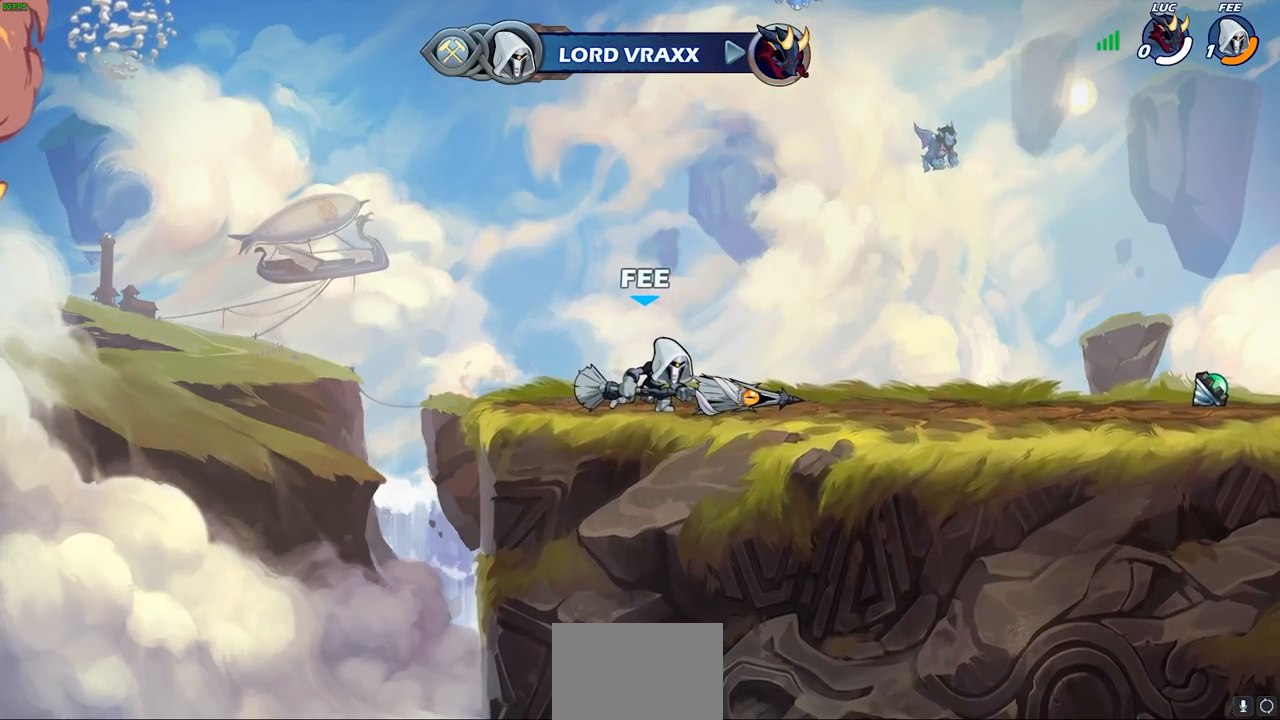
{"buttons": [], "left_stick": "center", "right_stick": "center", "events": []}
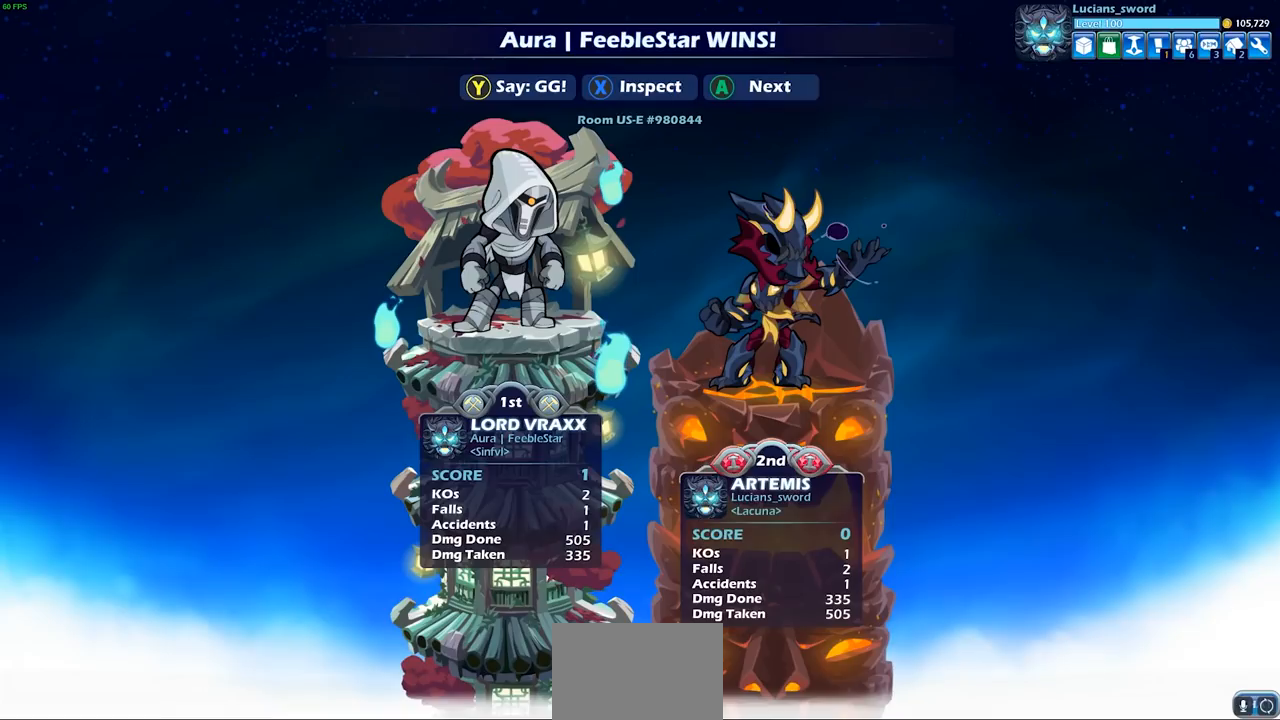
{"buttons": [], "left_stick": "center", "right_stick": "center", "events": []}
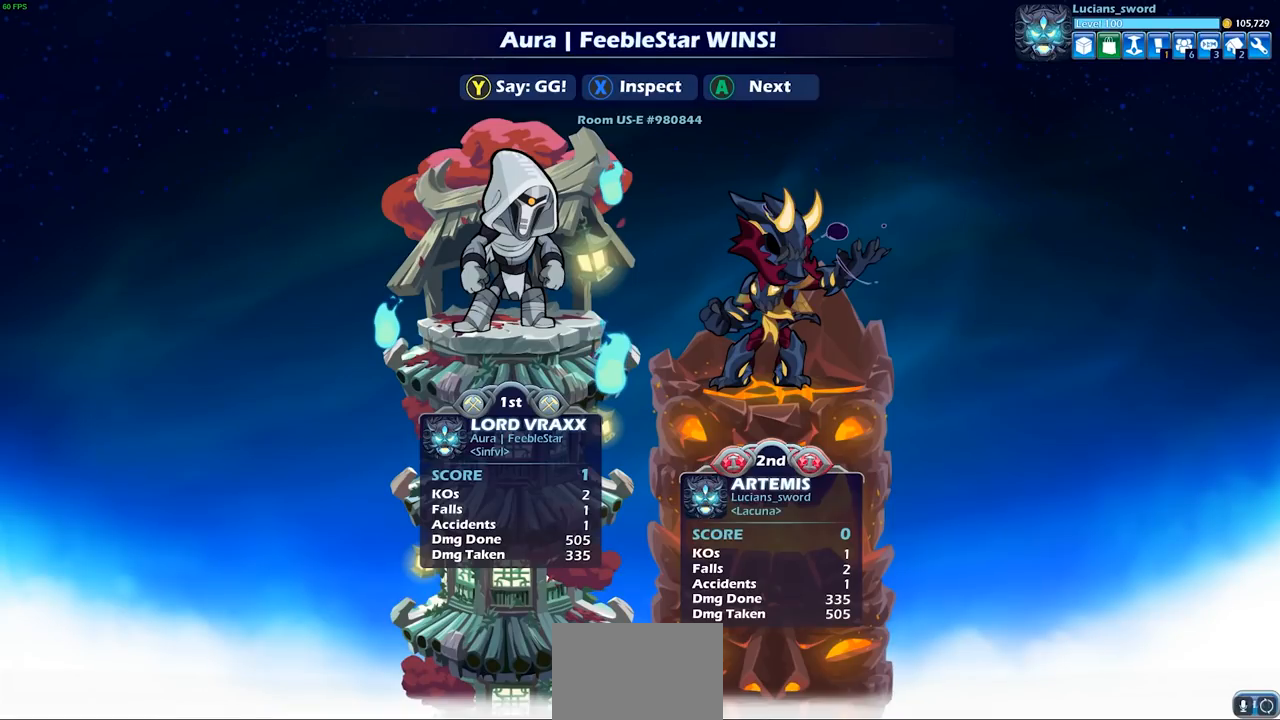
{"buttons": [], "left_stick": "center", "right_stick": "center", "events": [[333, "TRIANGLE", "down"], [400, "TRIANGLE", "up"]]}
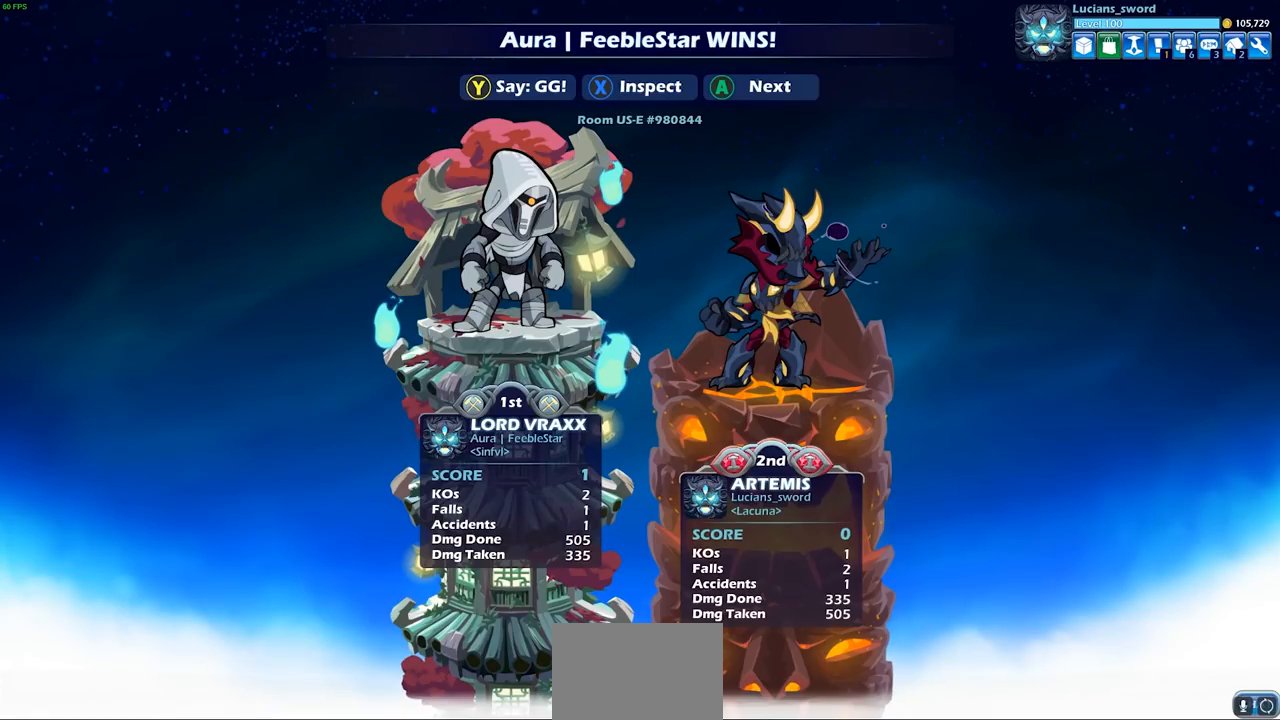
{"buttons": [], "left_stick": "center", "right_stick": "center", "events": [[100, "TRIANGLE", "down"], [150, "TRIANGLE", "up"]]}
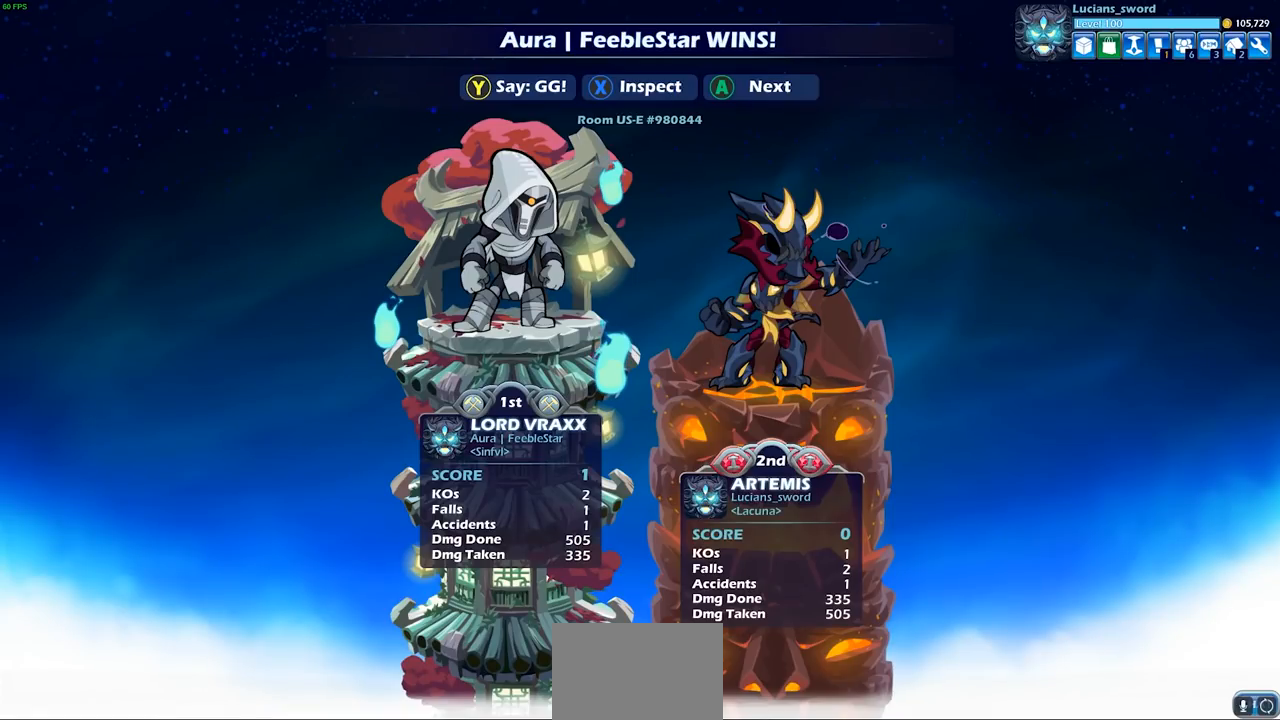
{"buttons": [], "left_stick": "center", "right_stick": "center", "events": []}
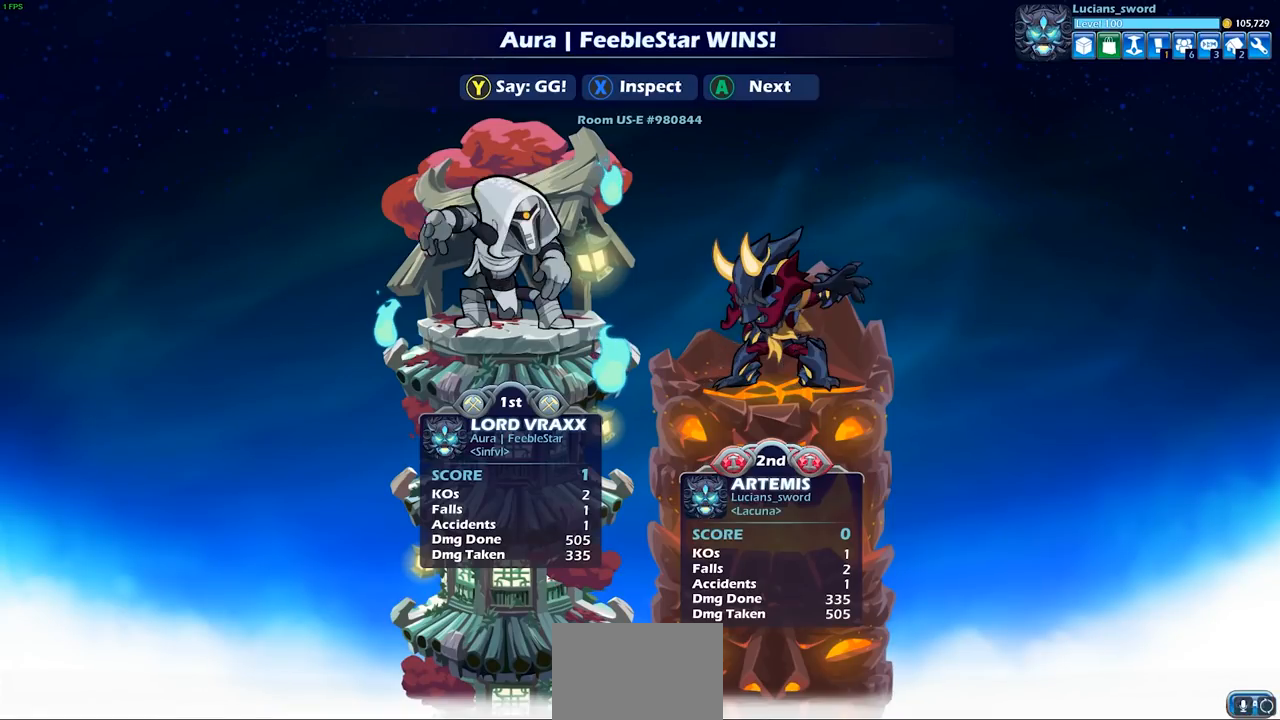
{"buttons": [], "left_stick": "center", "right_stick": "center", "events": []}
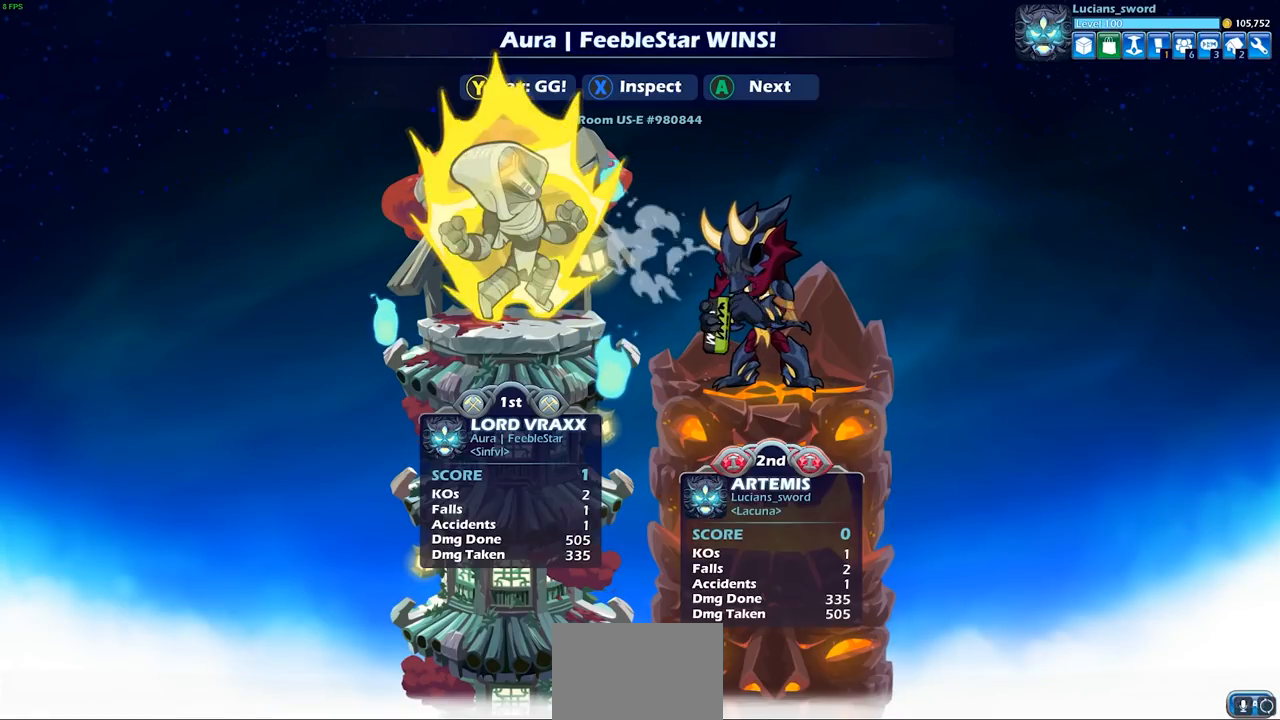
{"buttons": [], "left_stick": "center", "right_stick": "center", "events": [[83, "TRIANGLE", "down"], [183, "TRIANGLE", "up"], [300, "TRIANGLE", "down"], [417, "TRIANGLE", "up"]]}
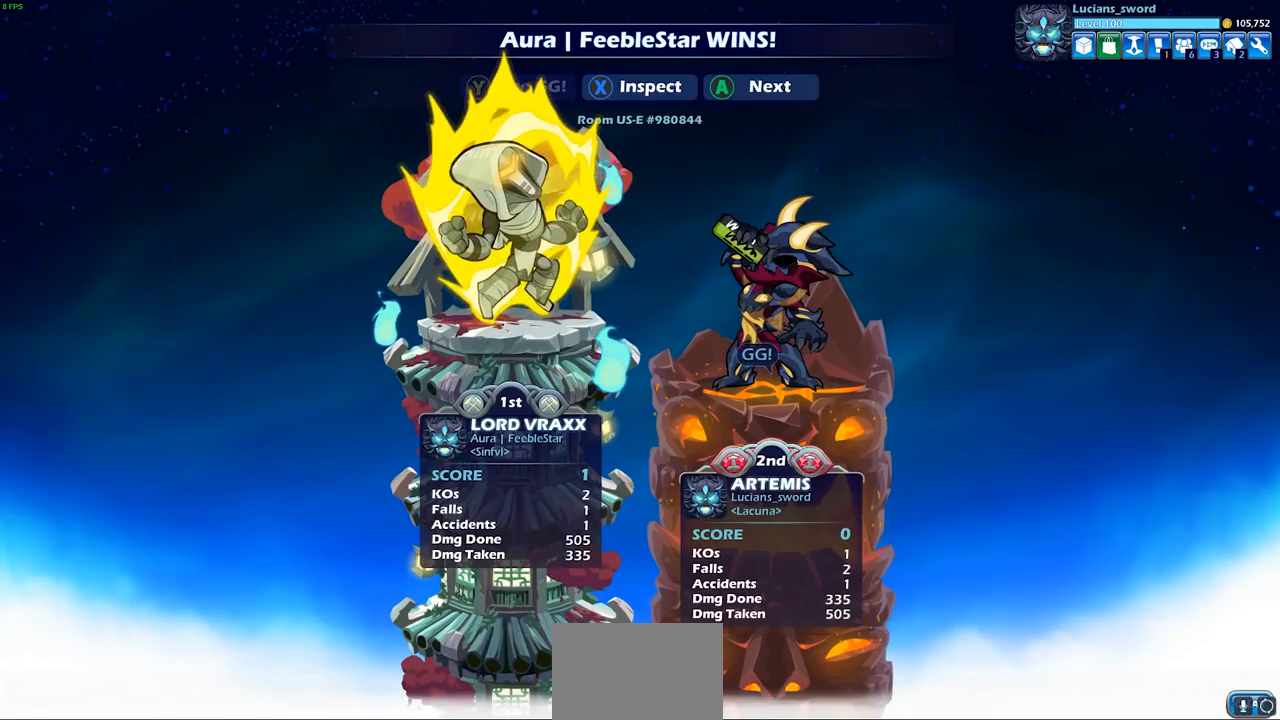
{"buttons": [], "left_stick": "center", "right_stick": "center", "events": [[317, "CROSS", "down"], [450, "CROSS", "up"]]}
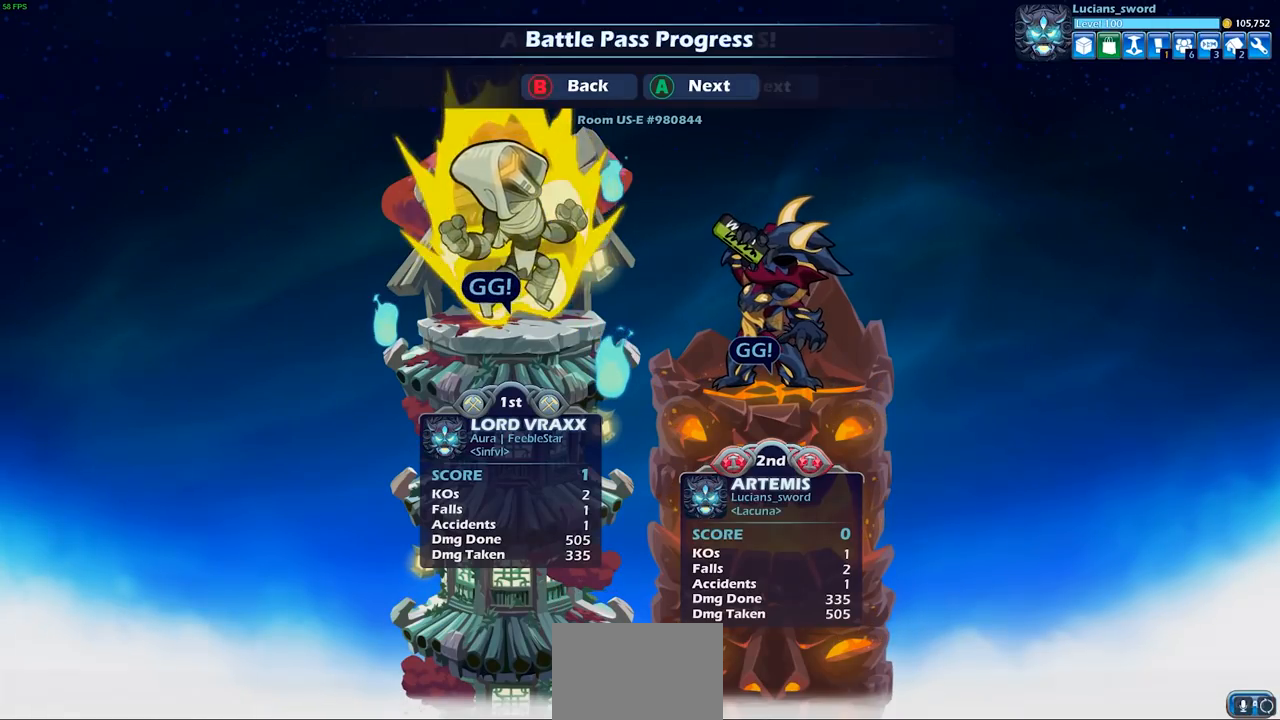
{"buttons": ["CROSS"], "left_stick": "center", "right_stick": "center", "events": [[400, "CROSS", "down"]]}
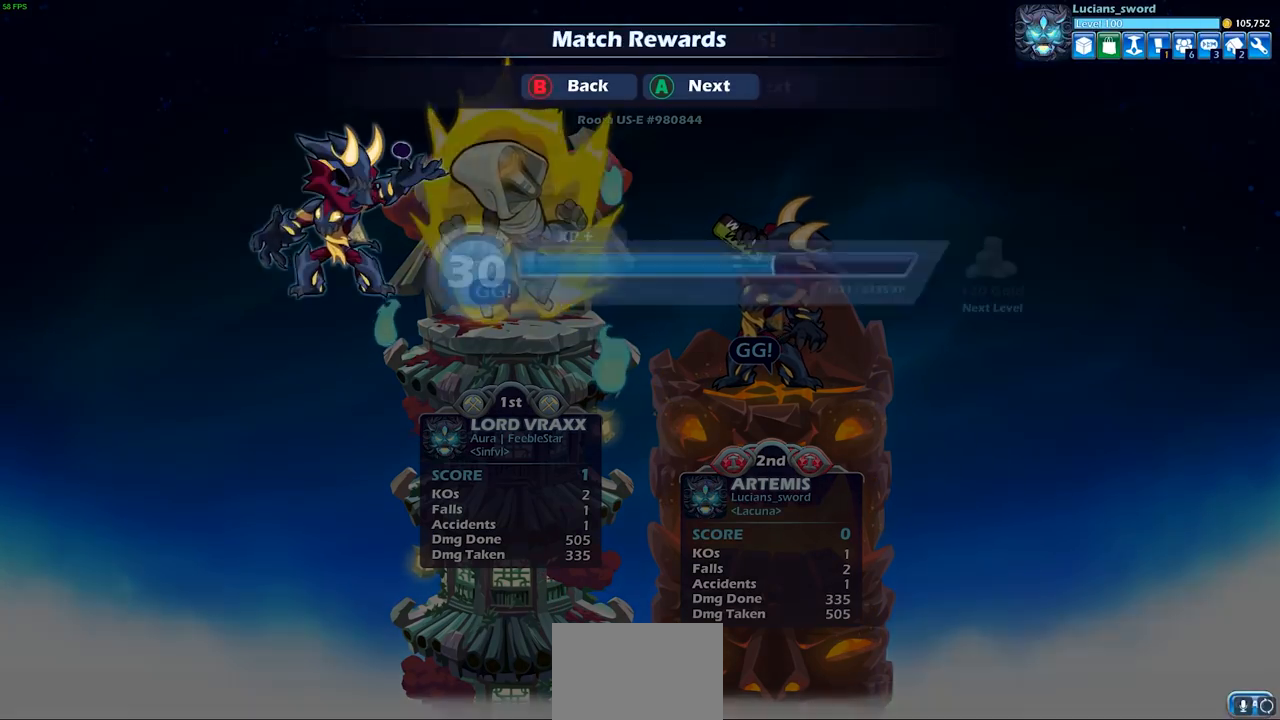
{"buttons": ["CROSS"], "left_stick": "center", "right_stick": "center", "events": [[17, "CROSS", "up"], [500, "CROSS", "down"]]}
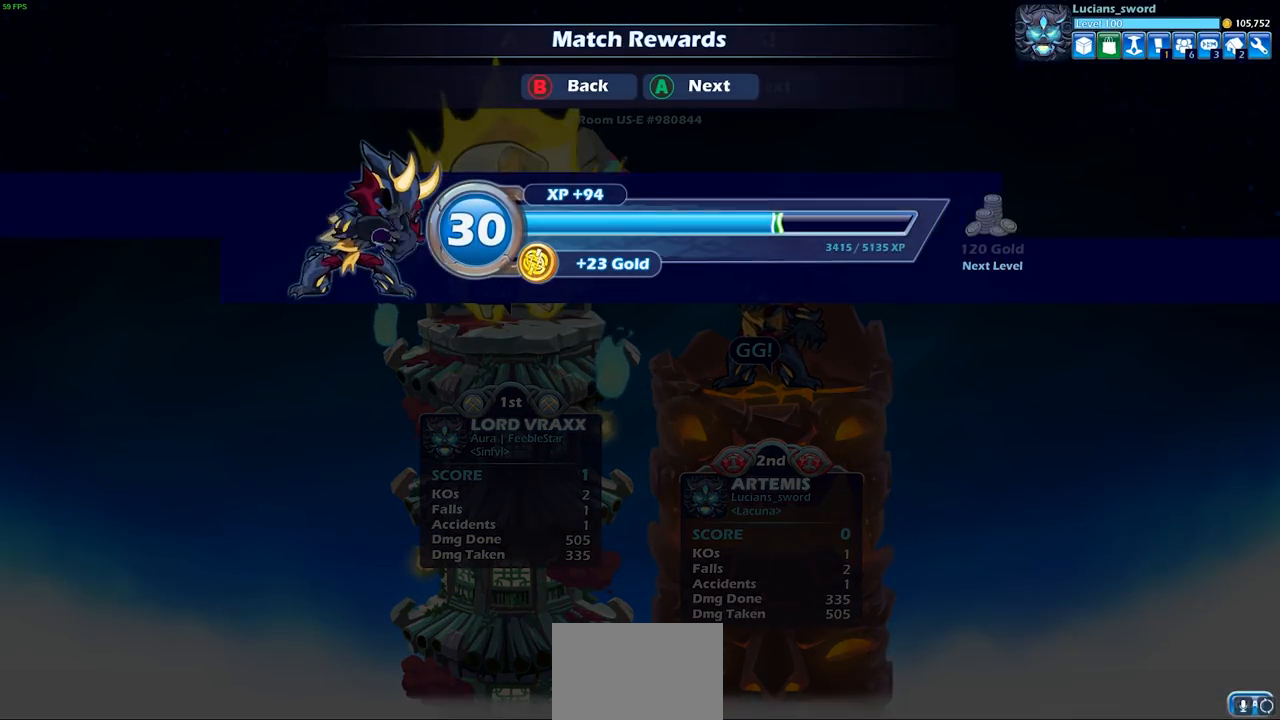
{"buttons": [], "left_stick": "center", "right_stick": "center", "events": [[150, "CROSS", "up"]]}
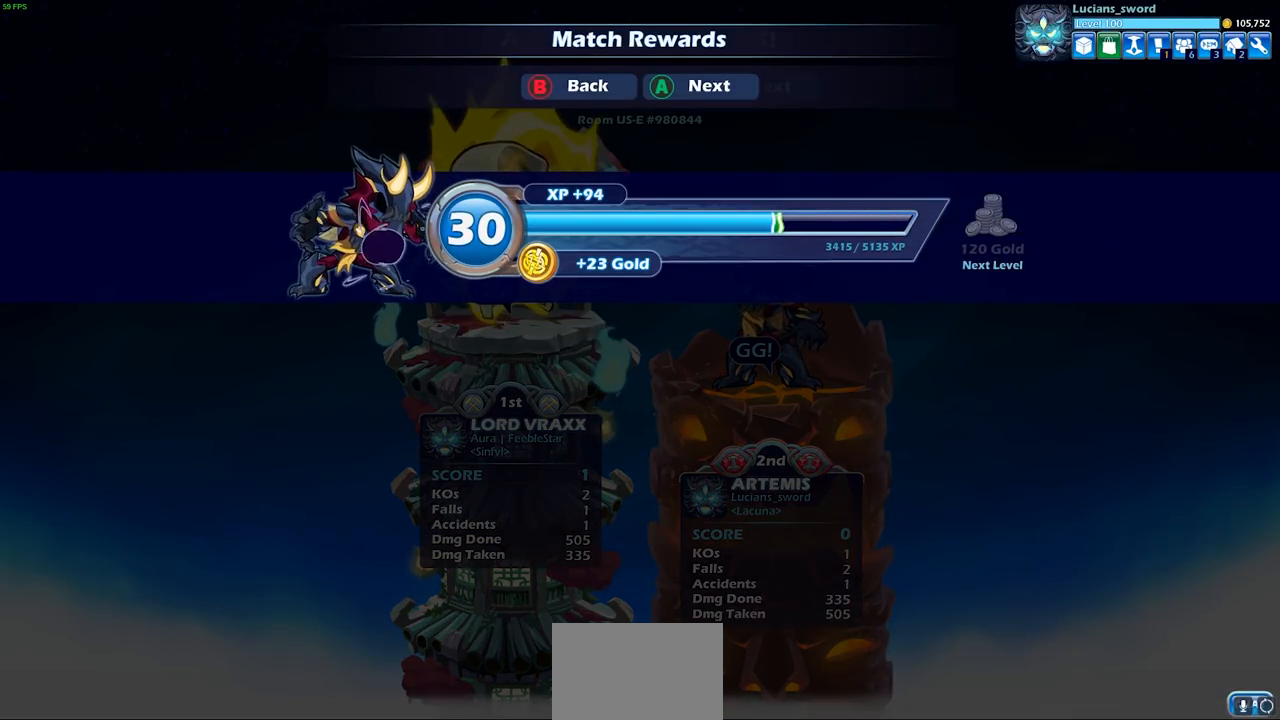
{"buttons": [], "left_stick": "center", "right_stick": "center", "events": [[100, "CROSS", "down"], [217, "CROSS", "up"]]}
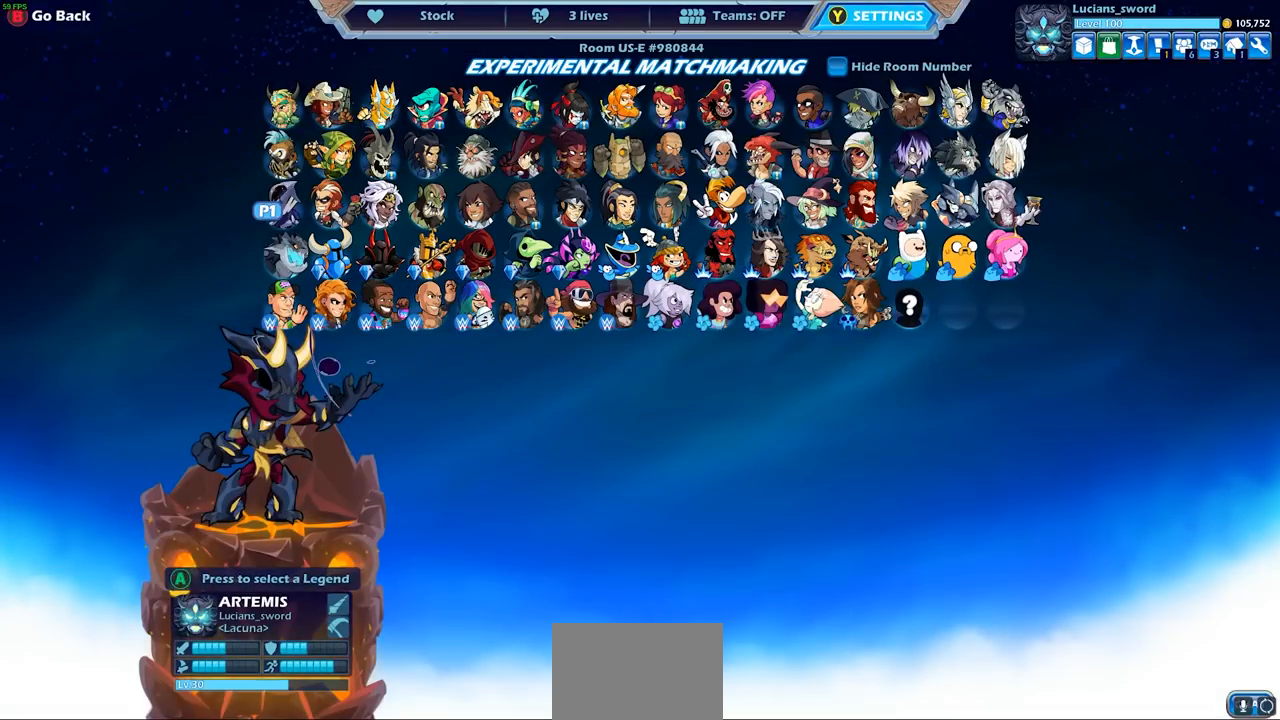
{"buttons": [], "left_stick": "center", "right_stick": "center", "events": []}
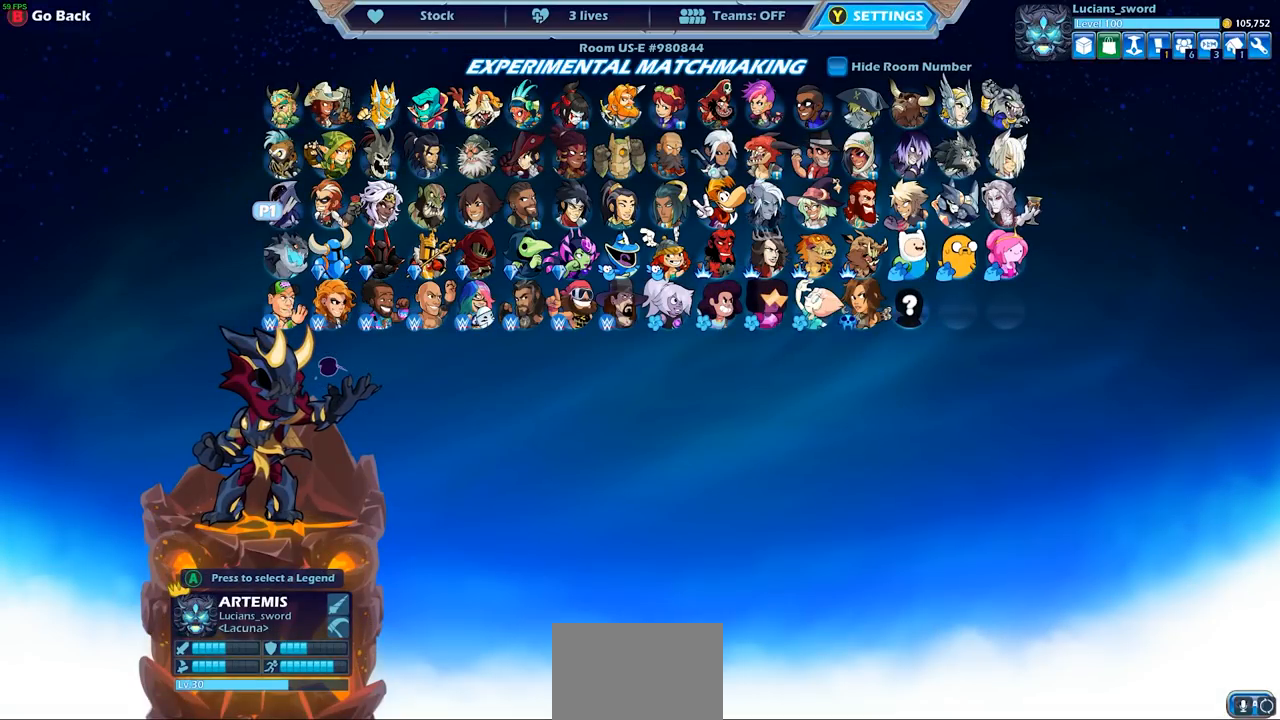
{"buttons": ["CROSS"], "left_stick": "center", "right_stick": "center", "events": [[400, "CROSS", "down"]]}
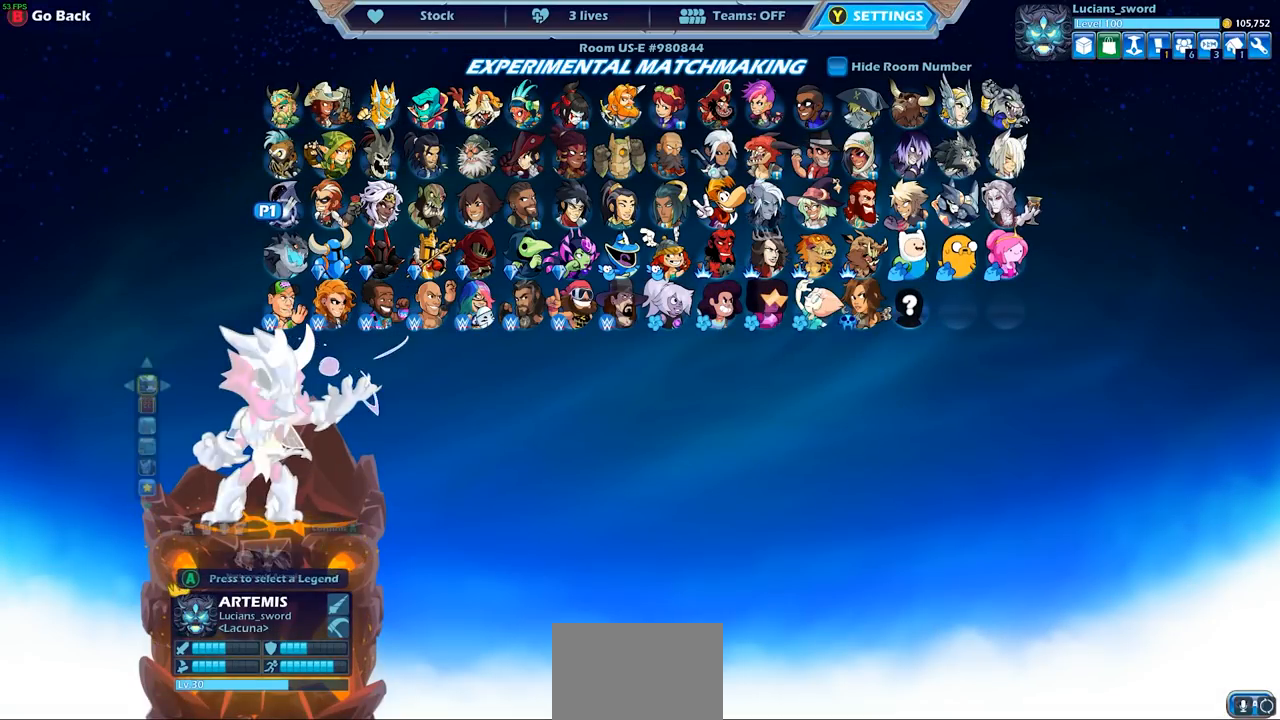
{"buttons": [], "left_stick": "center", "right_stick": "center", "events": [[17, "CROSS", "up"]]}
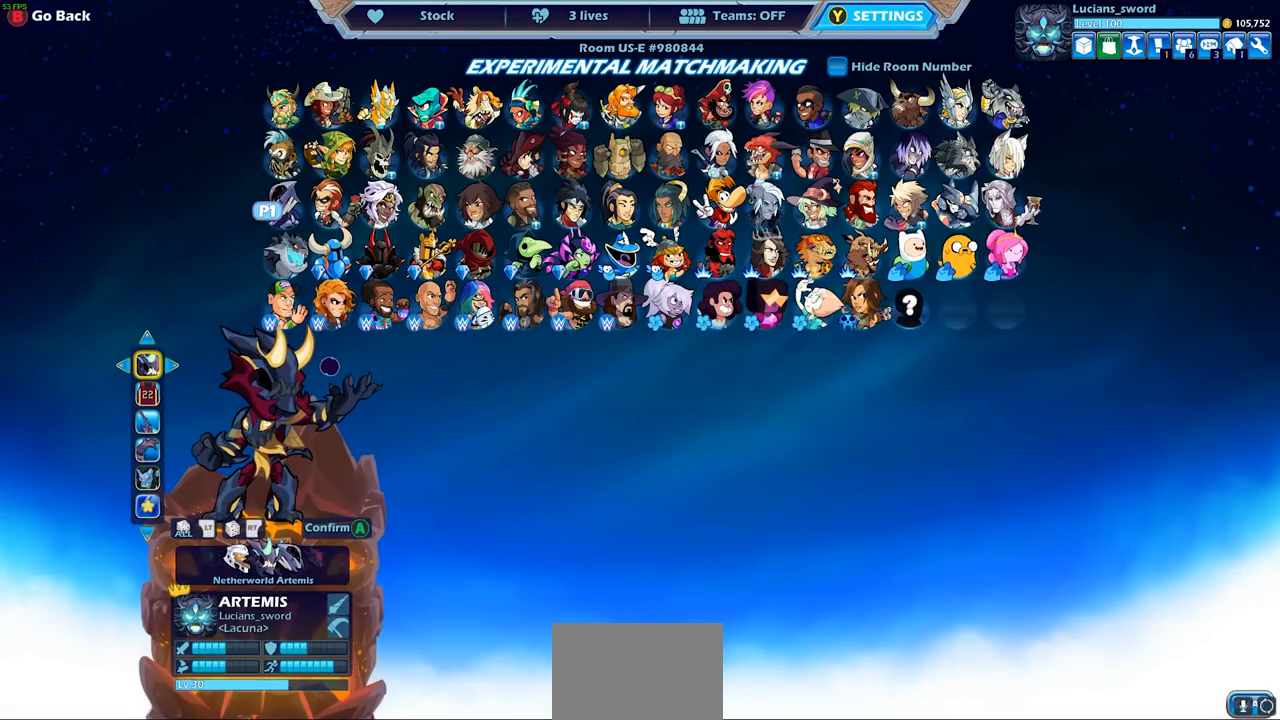
{"buttons": [], "left_stick": "center", "right_stick": "center", "events": []}
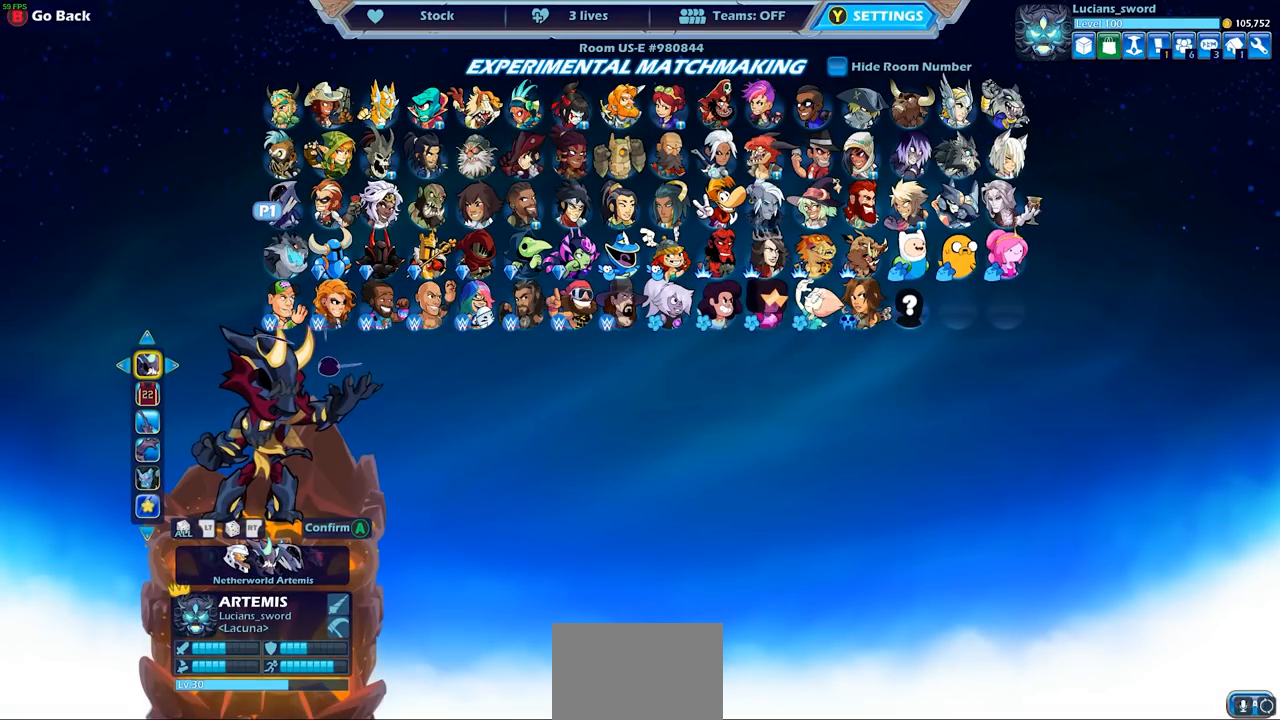
{"buttons": [], "left_stick": "center", "right_stick": "center", "events": []}
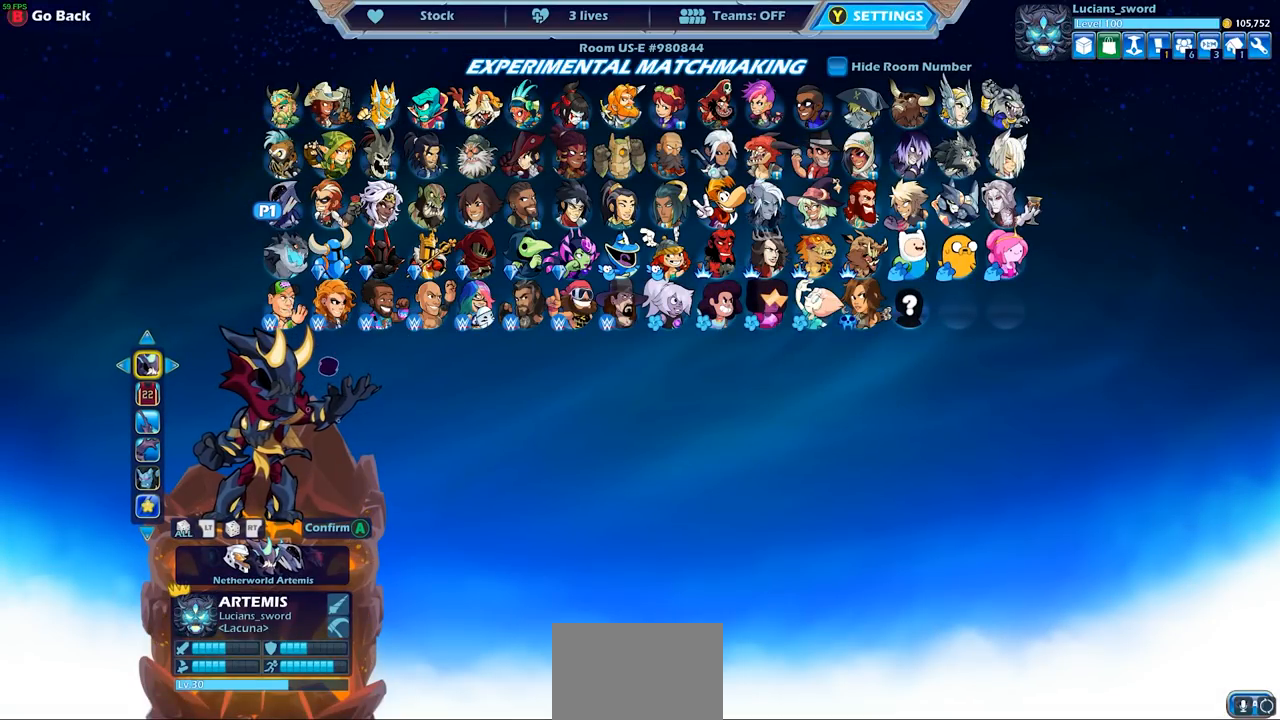
{"buttons": [], "left_stick": "center", "right_stick": "center", "events": []}
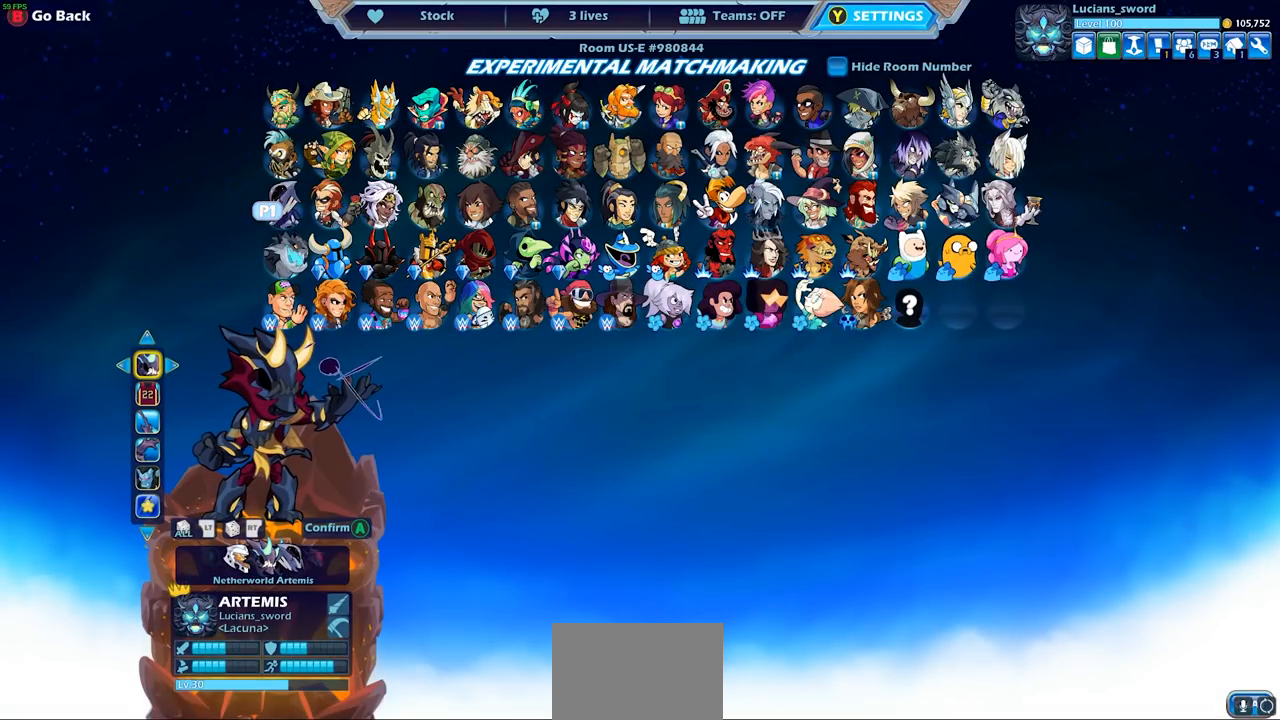
{"buttons": [], "left_stick": "center", "right_stick": "center", "events": []}
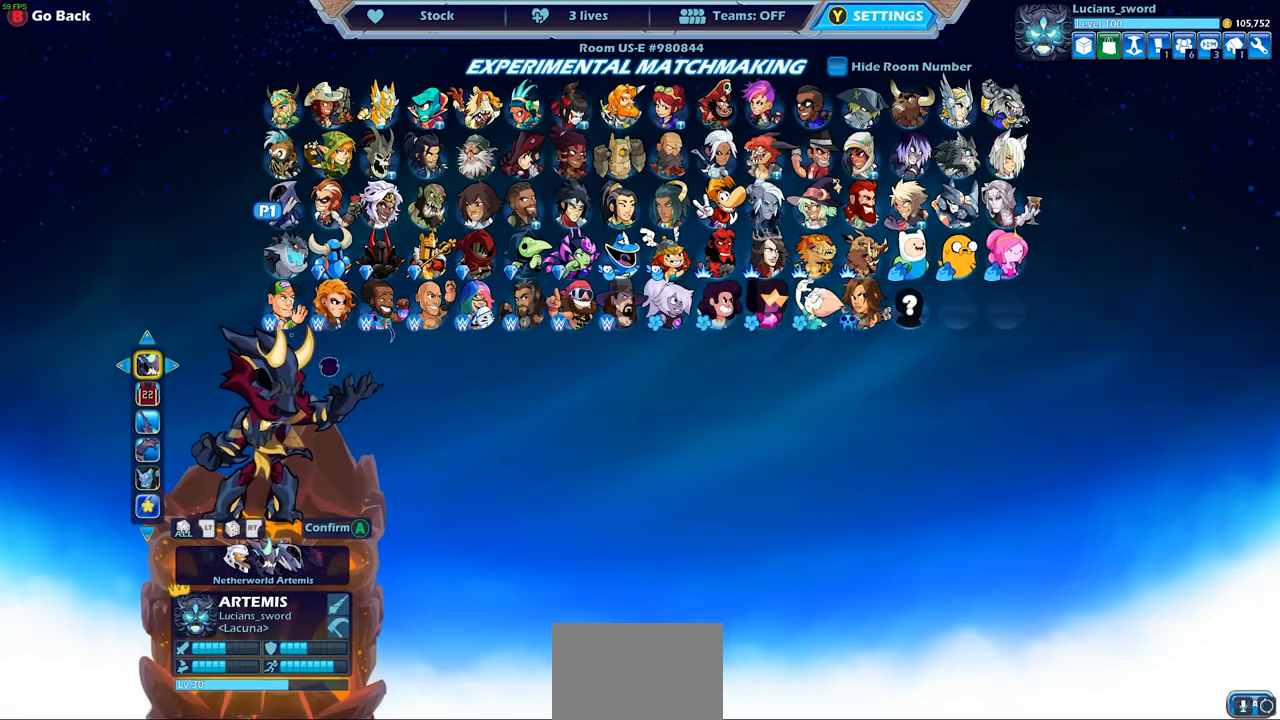
{"buttons": [], "left_stick": "center", "right_stick": "center", "events": [[300, "DPAD_DOWN", "down"], [417, "DPAD_DOWN", "up"]]}
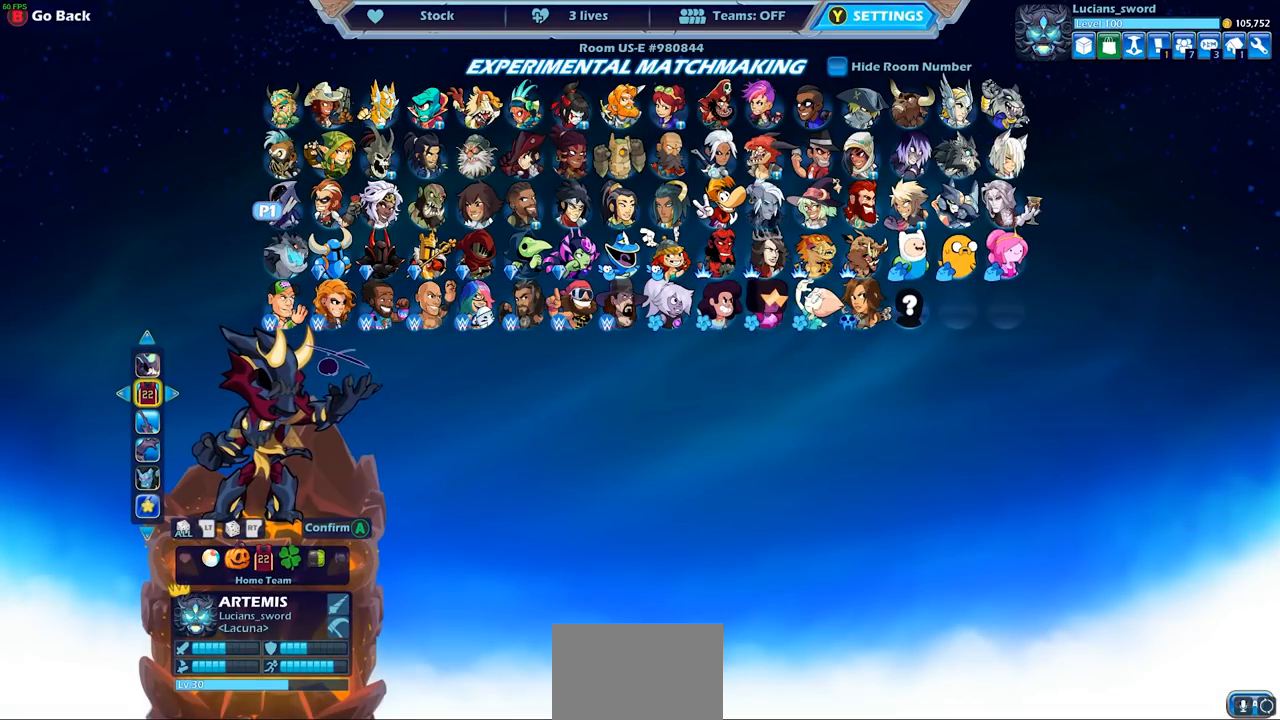
{"buttons": [], "left_stick": "center", "right_stick": "center", "events": [[150, "DPAD_LEFT", "down"], [233, "DPAD_LEFT", "up"]]}